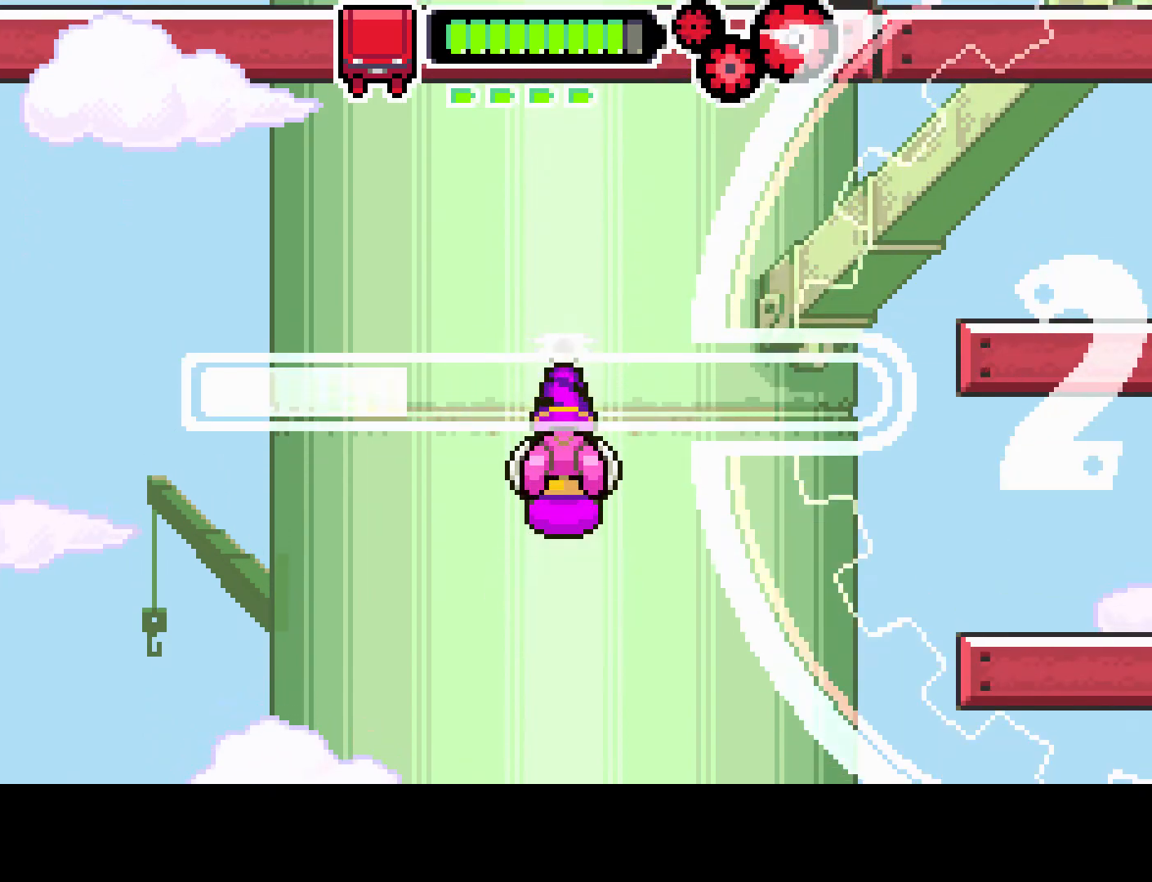
Gameplay with a controller (PlayStation layout); each line is a JSON object with the inputs held at the frame after it. "events" lists button and stick changes between this image and that frame as [ms after this image, input, new state], when the widget could be followed in between. Not read: L3 R3.
{"buttons": ["R1"], "left_stick": "center", "right_stick": "center", "events": []}
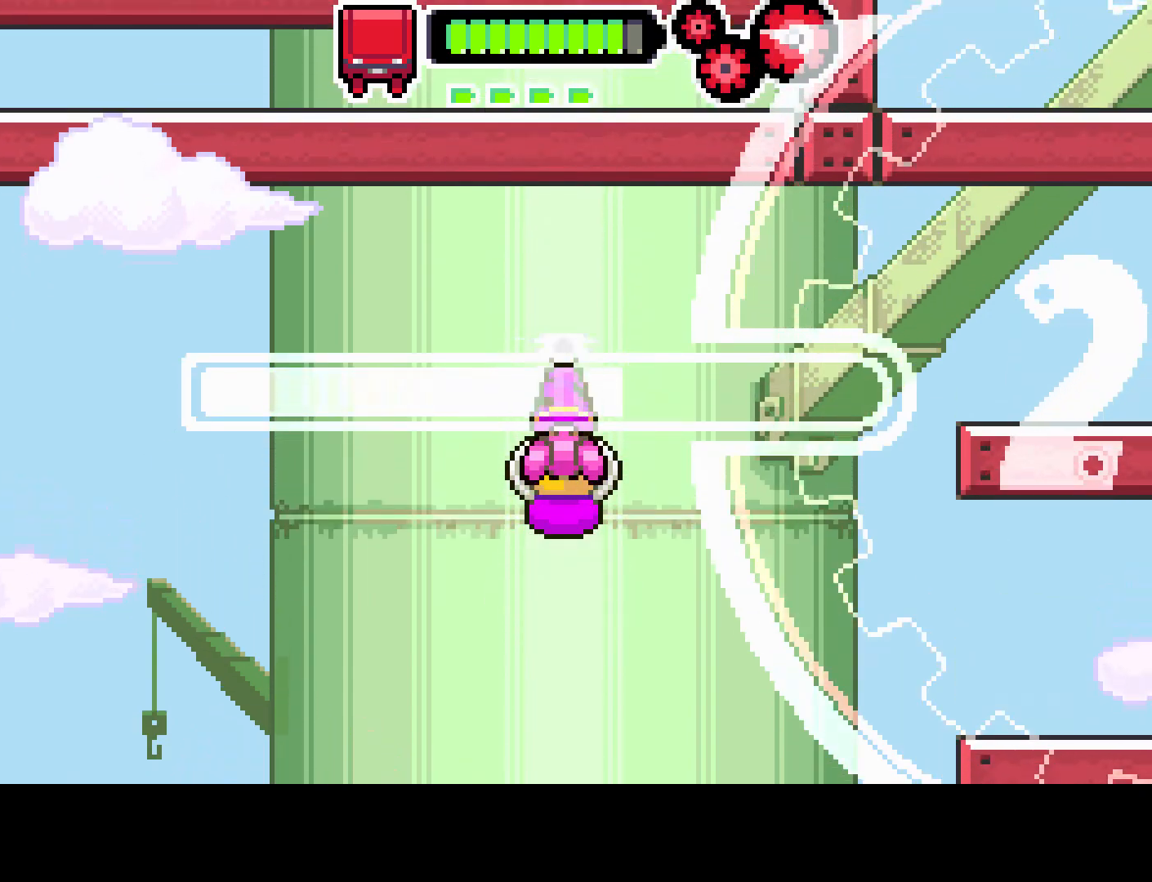
{"buttons": ["R1"], "left_stick": "center", "right_stick": "center", "events": [[100, "R1", "up"], [333, "R1", "down"]]}
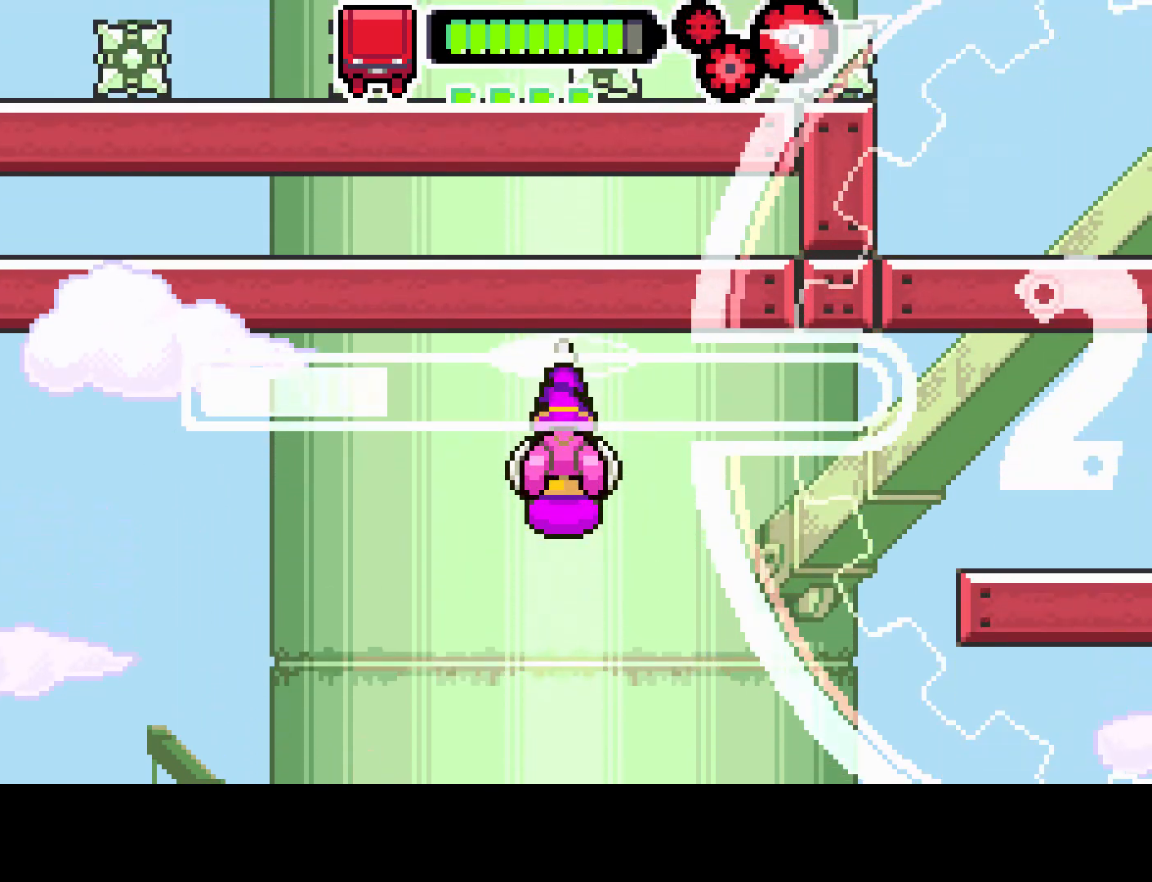
{"buttons": ["R1"], "left_stick": "center", "right_stick": "center", "events": [[233, "R1", "up"], [367, "DPAD_RIGHT", "down"], [450, "DPAD_RIGHT", "up"], [483, "R1", "down"]]}
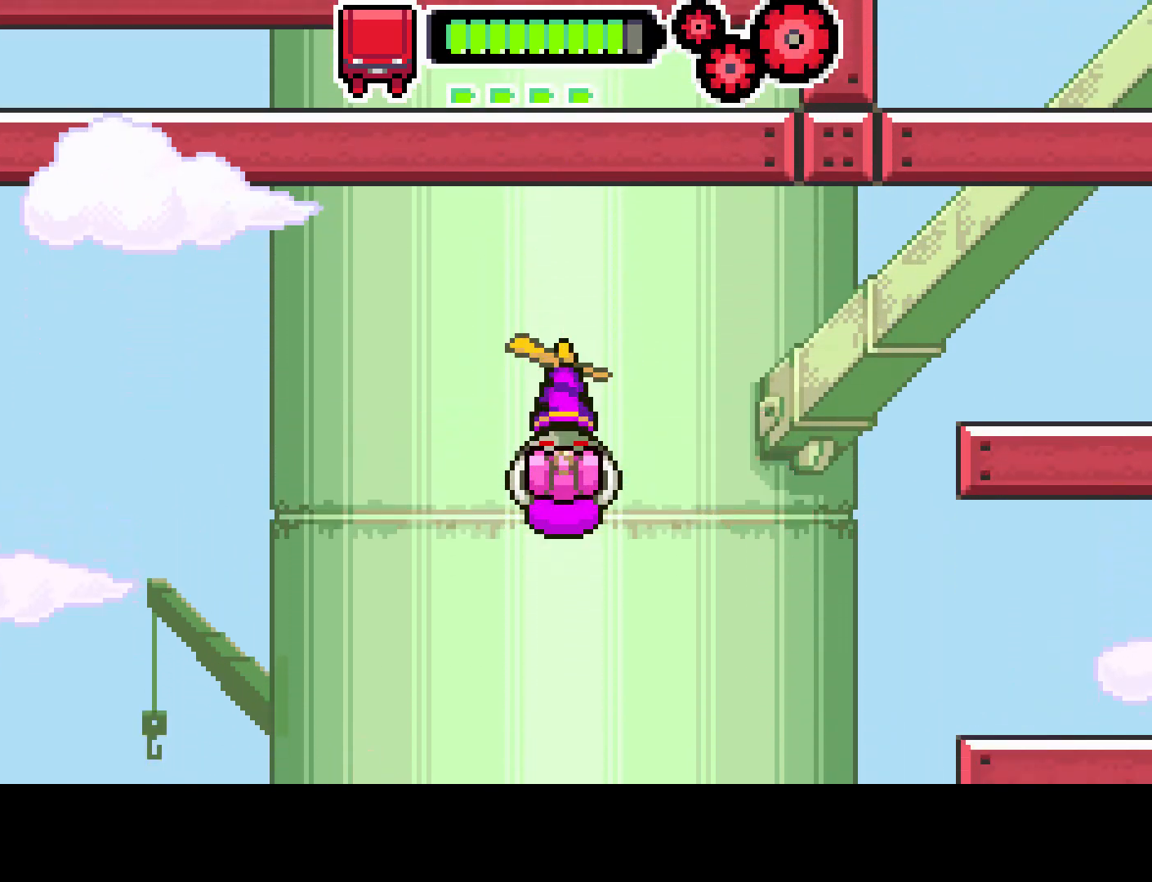
{"buttons": ["R1", "DPAD_RIGHT"], "left_stick": "center", "right_stick": "center", "events": [[400, "DPAD_RIGHT", "down"]]}
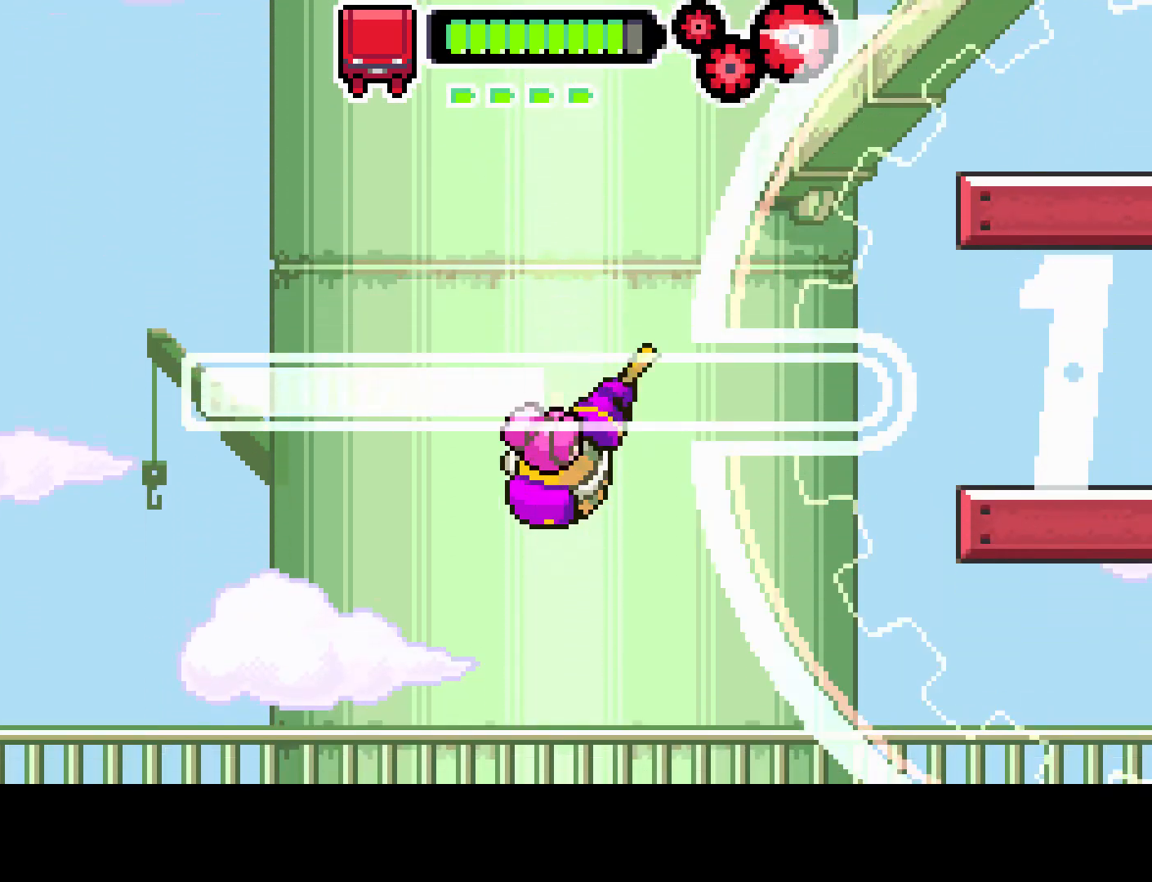
{"buttons": ["R1"], "left_stick": "center", "right_stick": "center", "events": [[233, "DPAD_RIGHT", "up"]]}
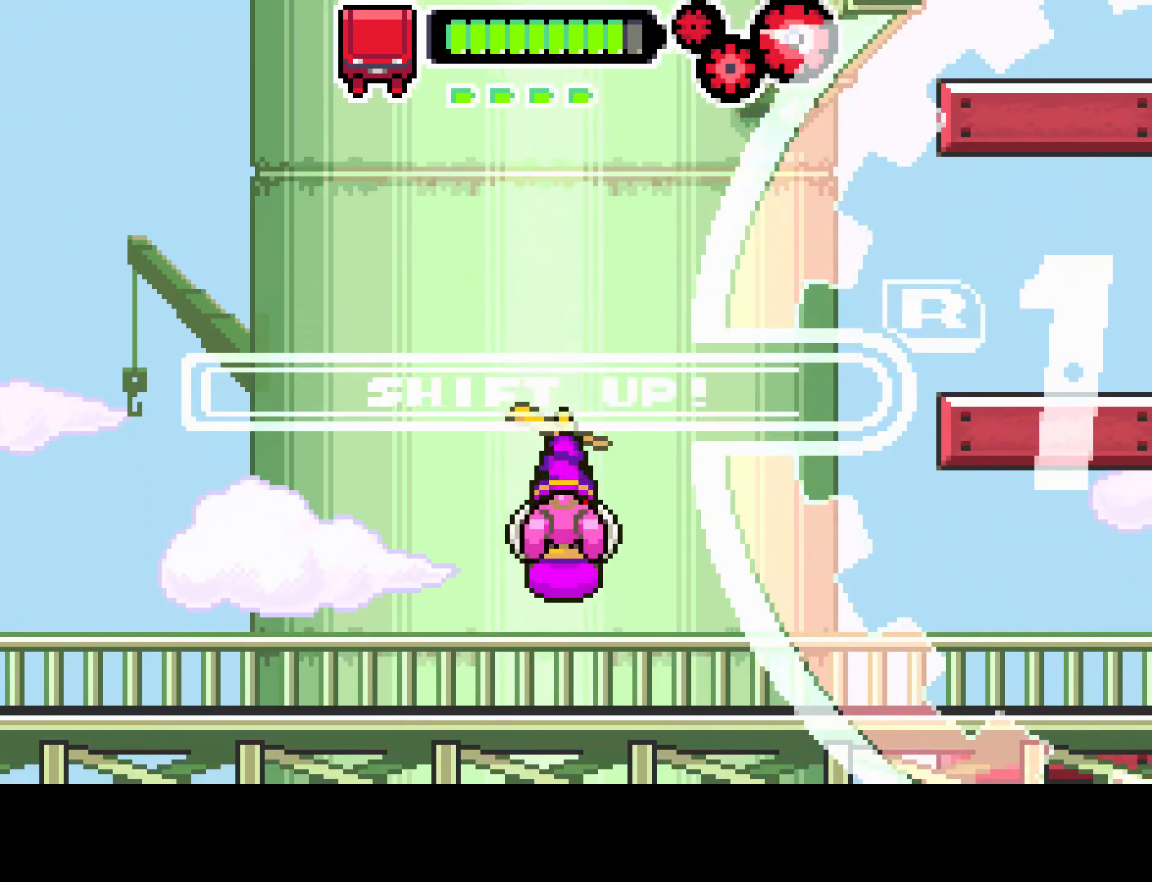
{"buttons": ["R1"], "left_stick": "center", "right_stick": "center", "events": [[150, "R1", "up"], [233, "R1", "down"]]}
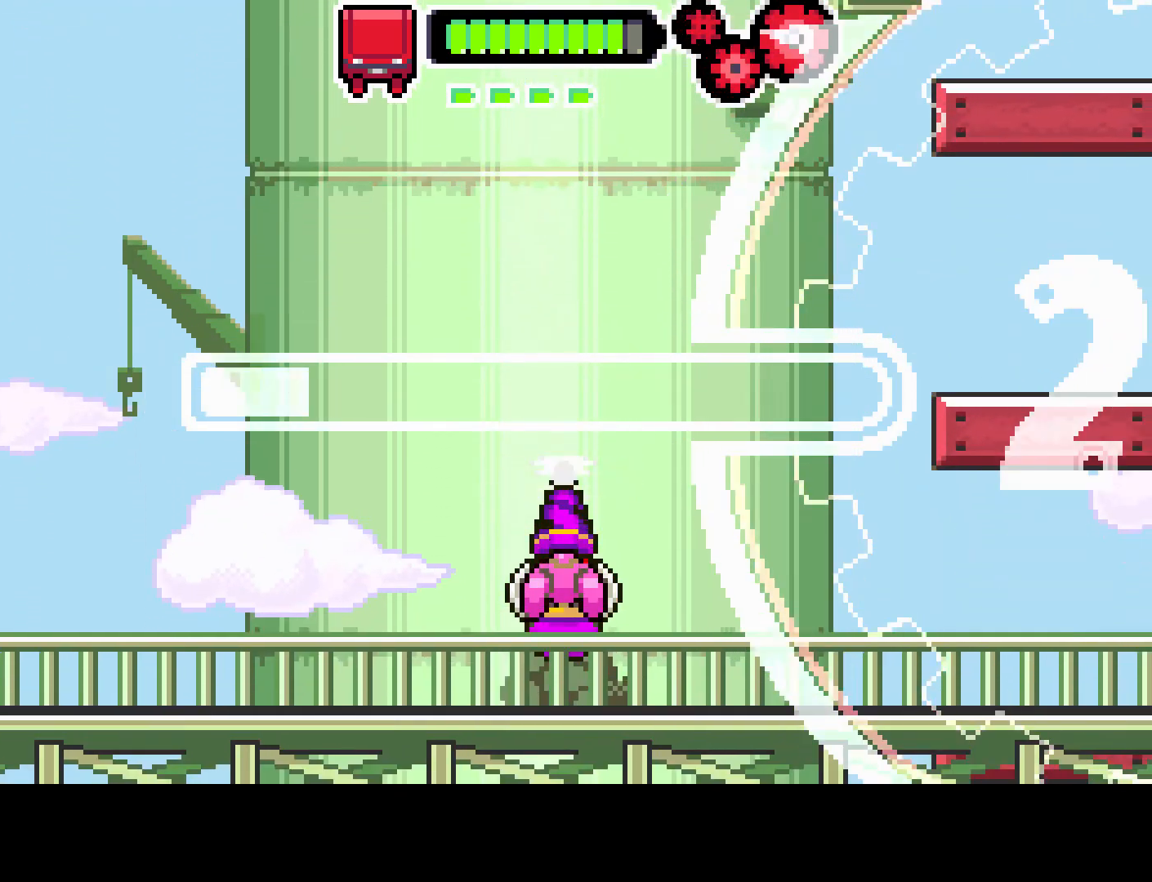
{"buttons": ["R1"], "left_stick": "center", "right_stick": "center", "events": []}
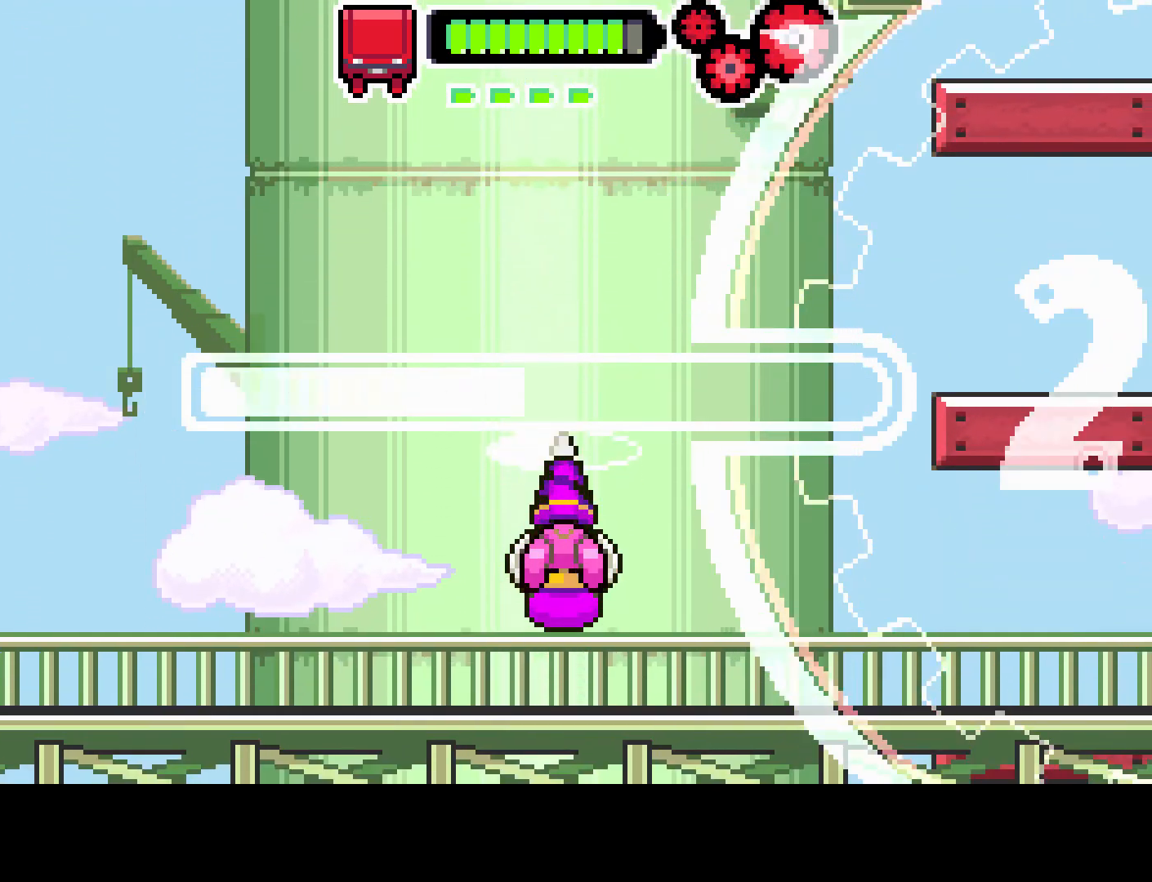
{"buttons": ["R1"], "left_stick": "center", "right_stick": "center", "events": []}